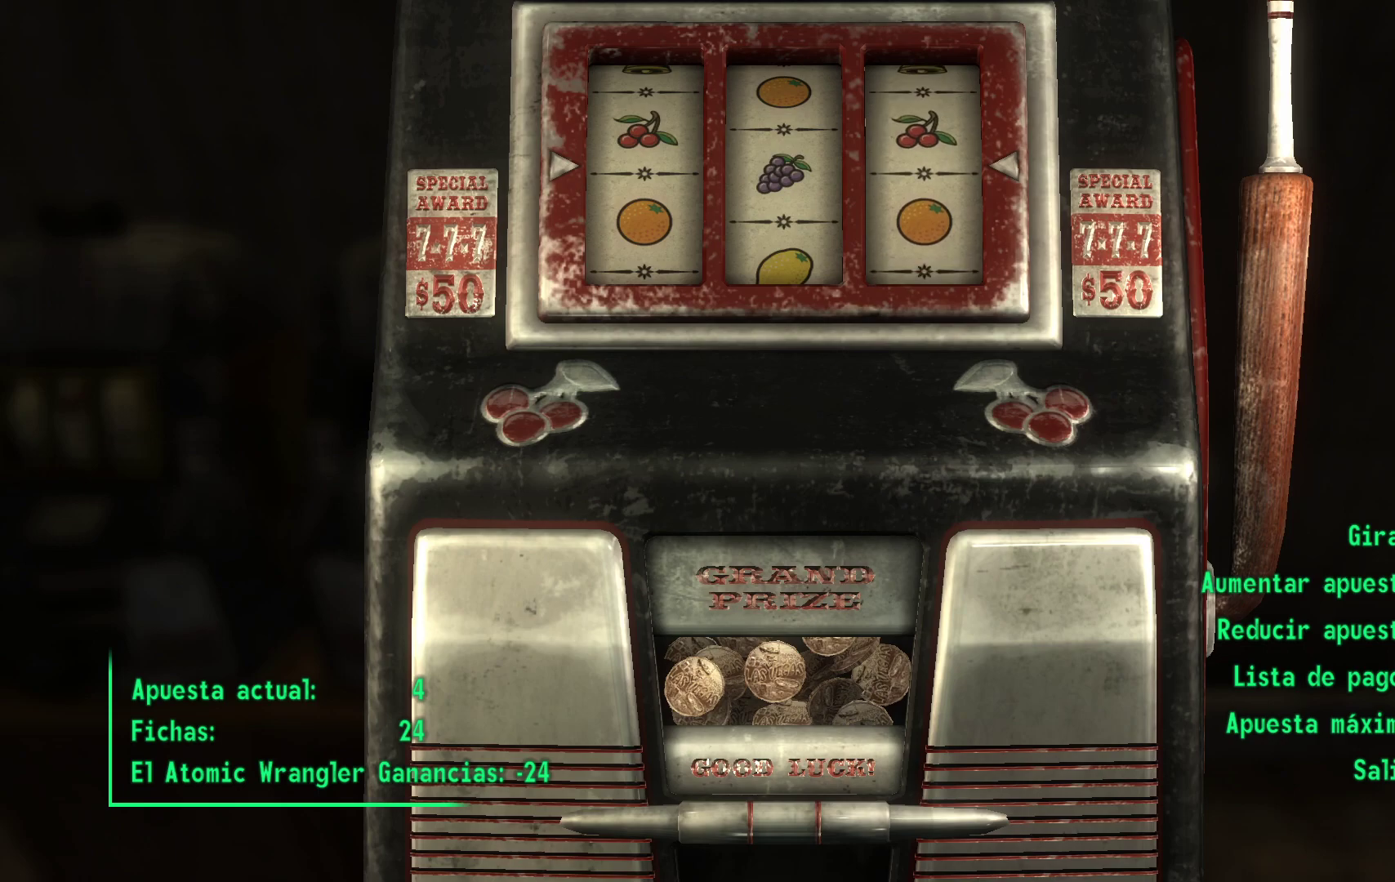
Gameplay with a controller (Xbox layout); each line is a JSON object with the inputs held at the frame after it. "events" lists button and stick changes between this image and that frame as [ms after this image, input, new state], when the widget could be followed in between.
{"buttons": [], "left_stick": "center", "right_stick": "center", "events": [[233, "A", "down"], [483, "A", "up"]]}
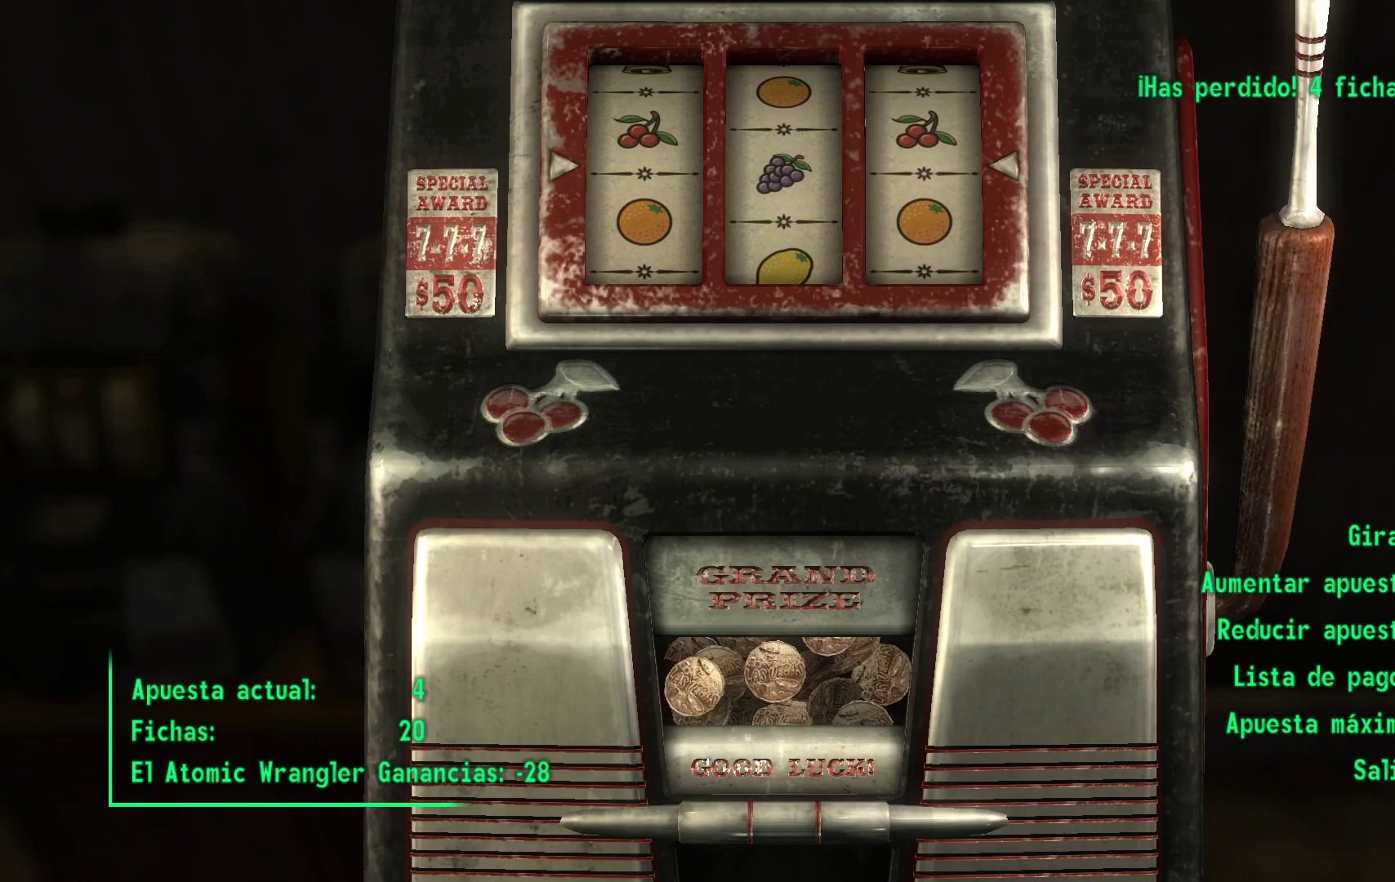
{"buttons": [], "left_stick": "center", "right_stick": "center", "events": []}
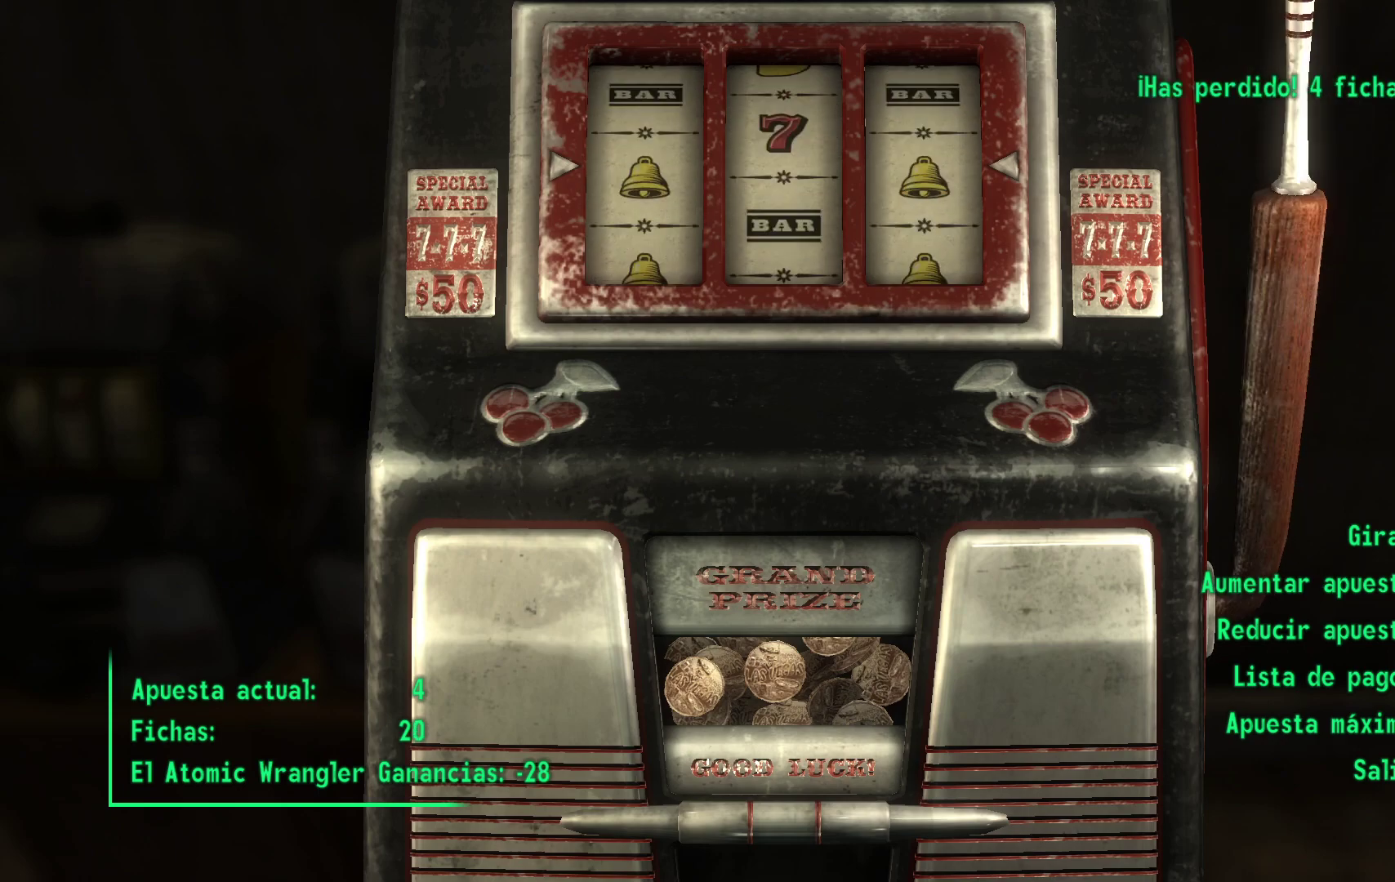
{"buttons": [], "left_stick": "center", "right_stick": "center", "events": []}
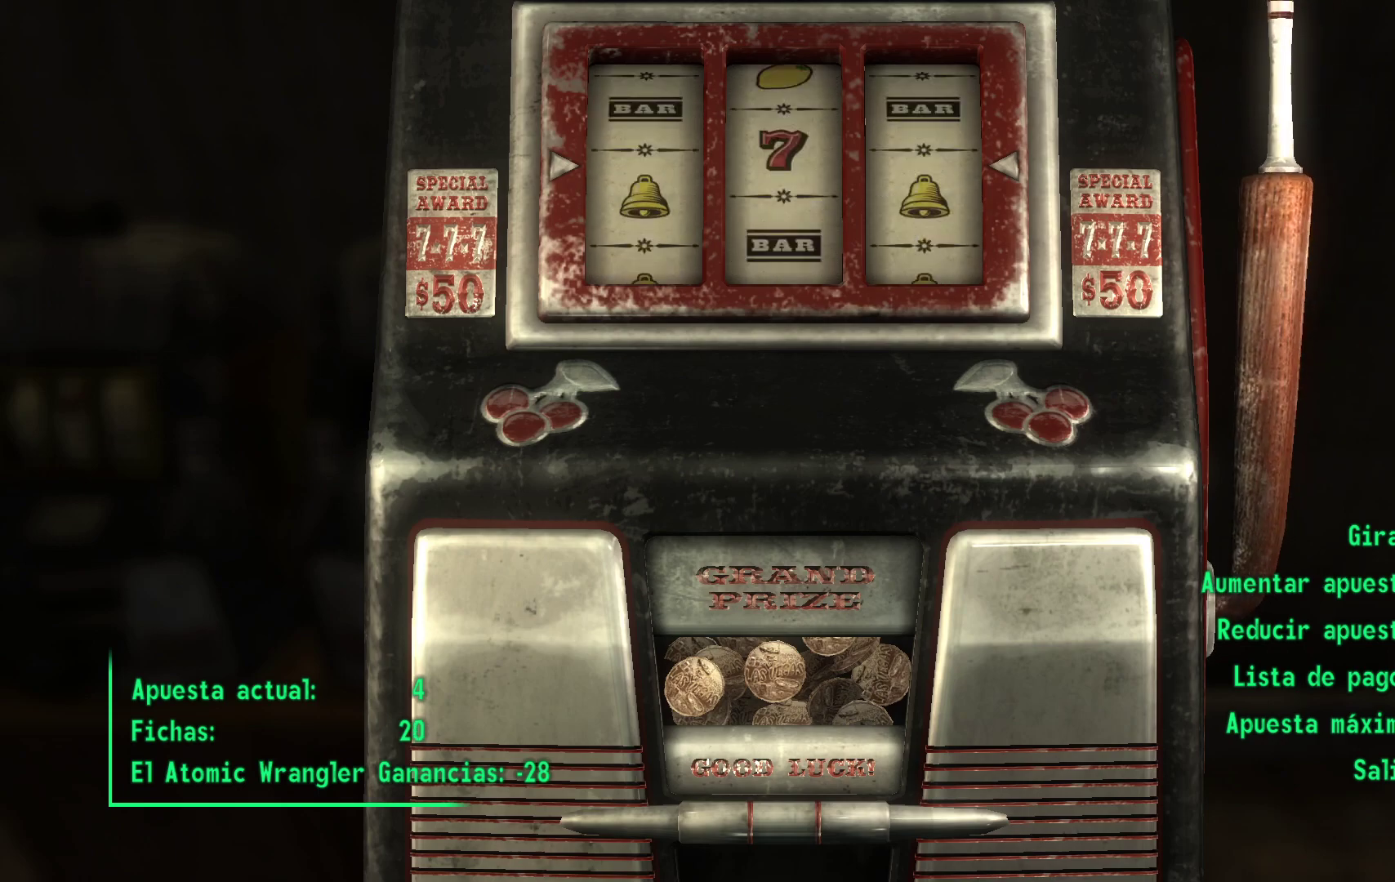
{"buttons": [], "left_stick": "center", "right_stick": "center", "events": []}
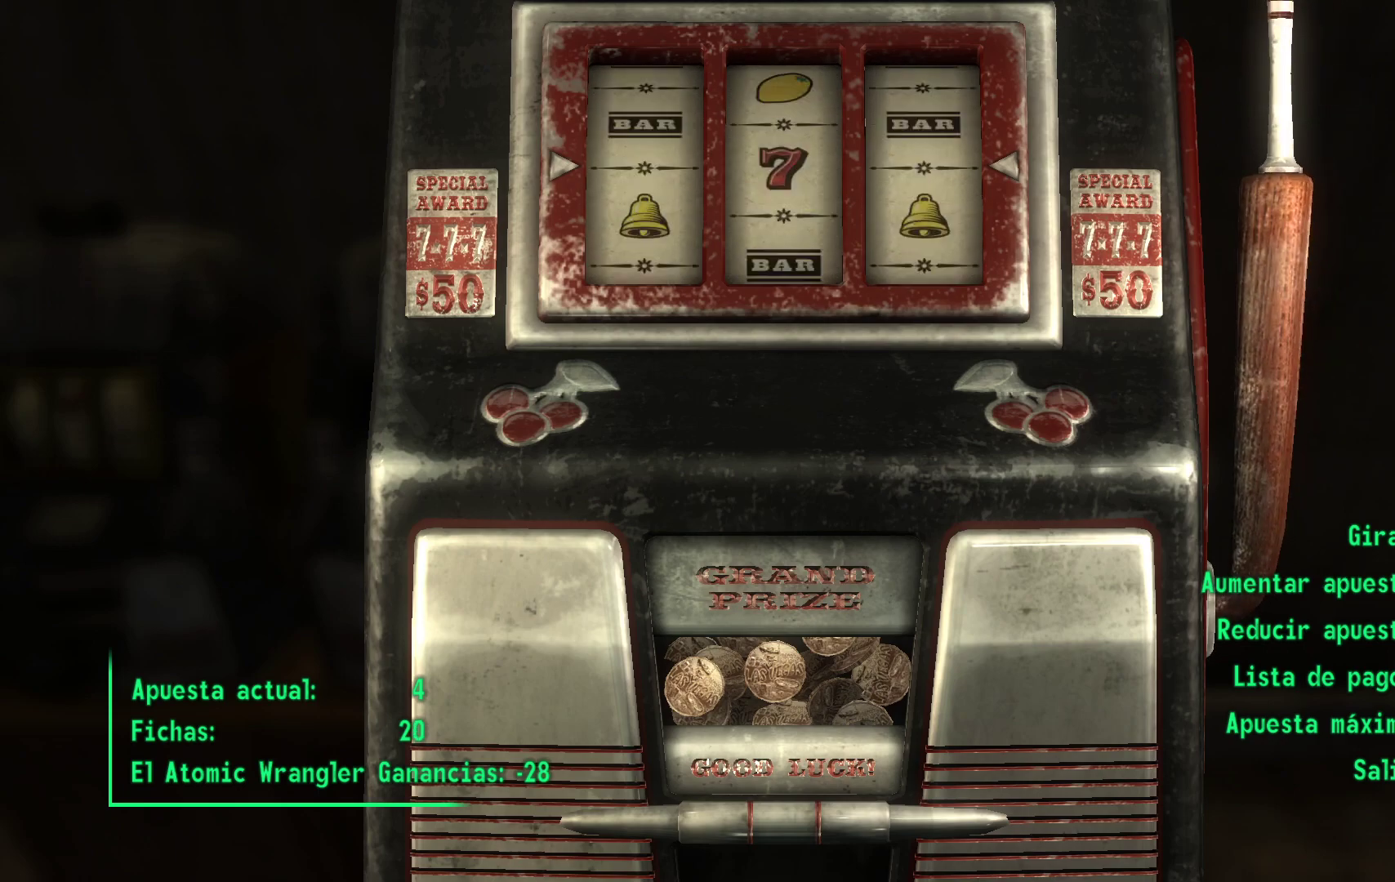
{"buttons": [], "left_stick": "center", "right_stick": "center", "events": []}
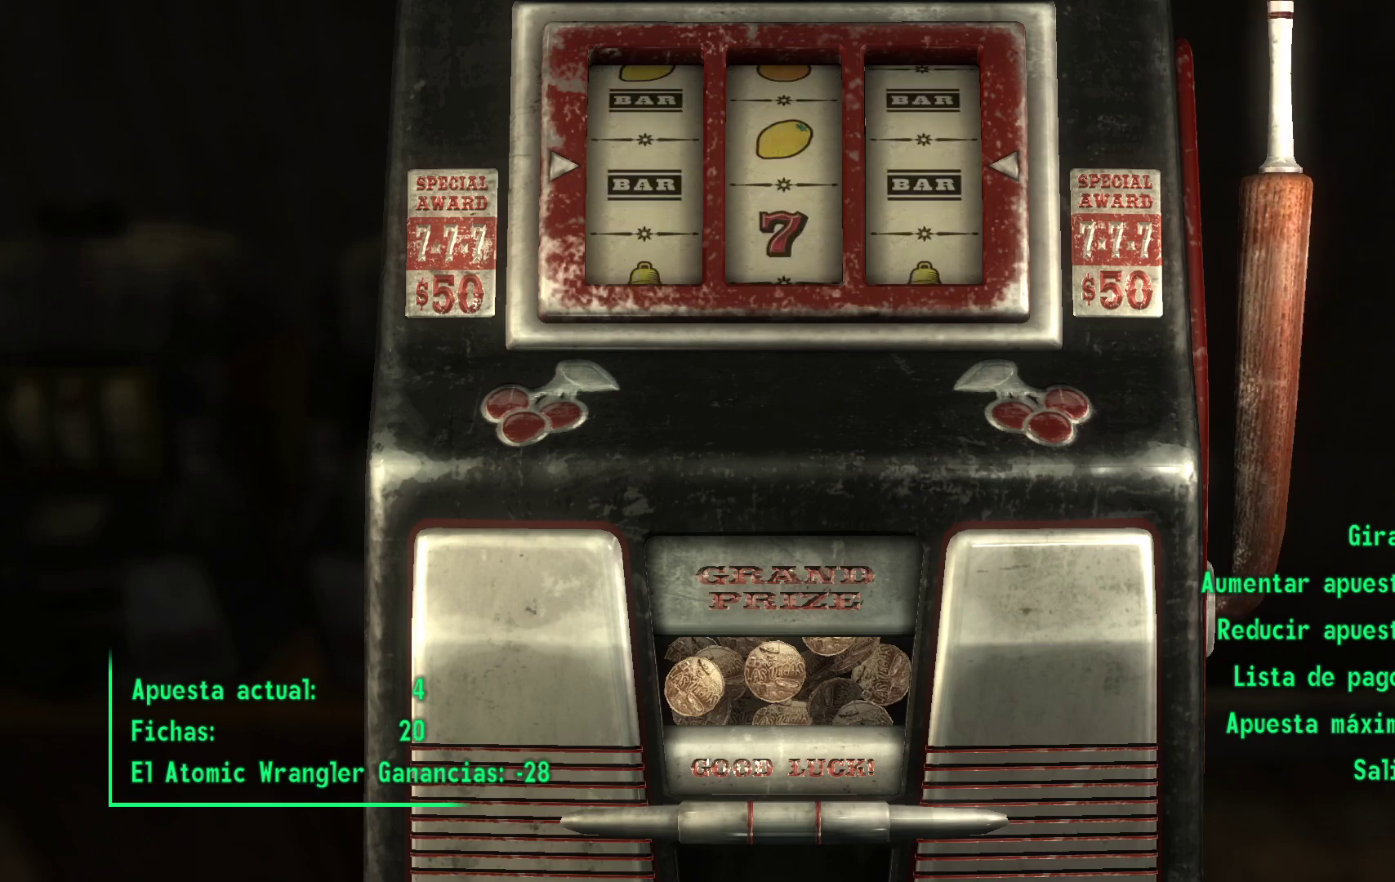
{"buttons": [], "left_stick": "center", "right_stick": "center", "events": []}
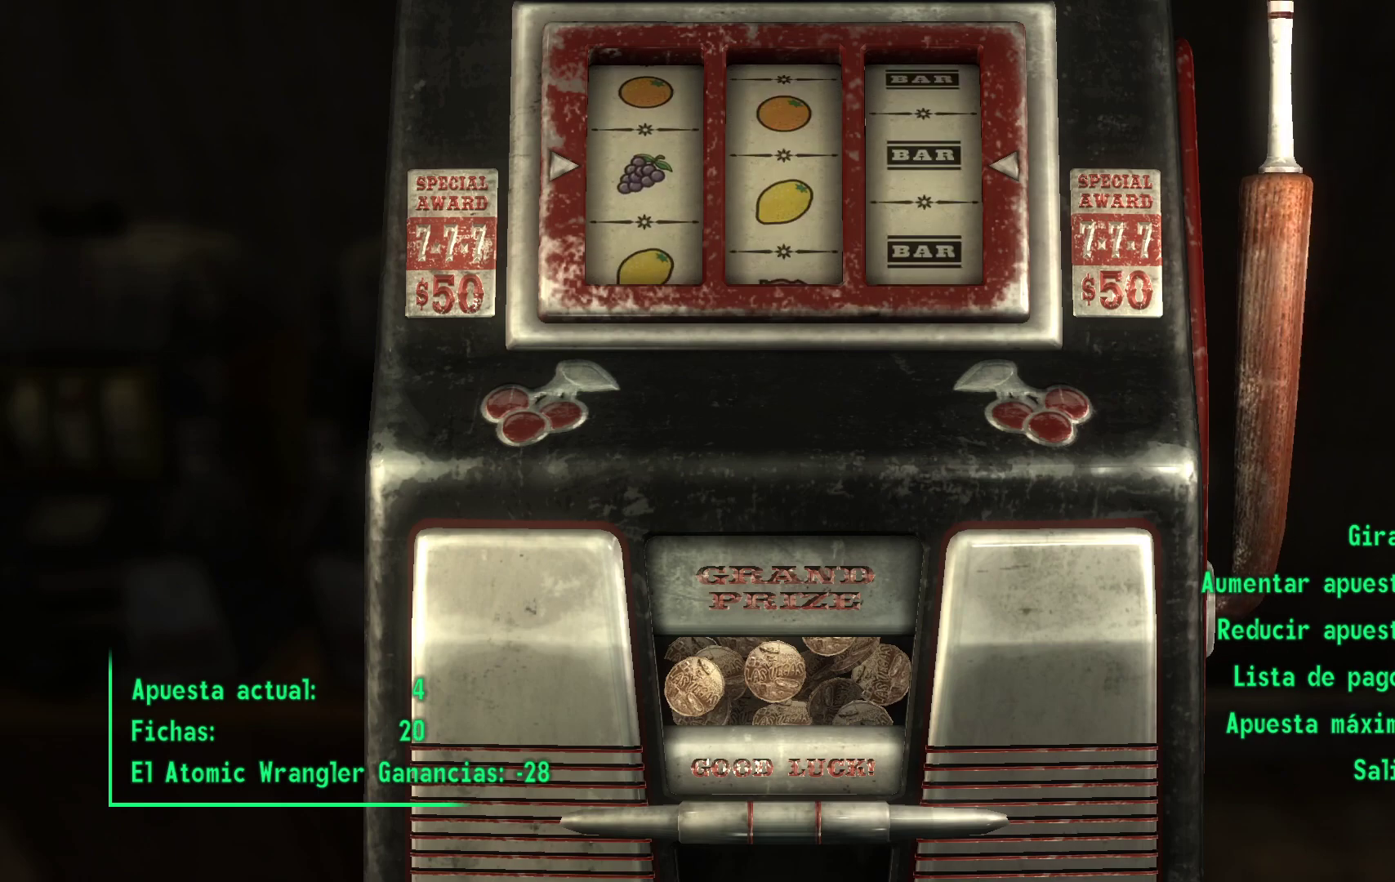
{"buttons": [], "left_stick": "center", "right_stick": "center", "events": []}
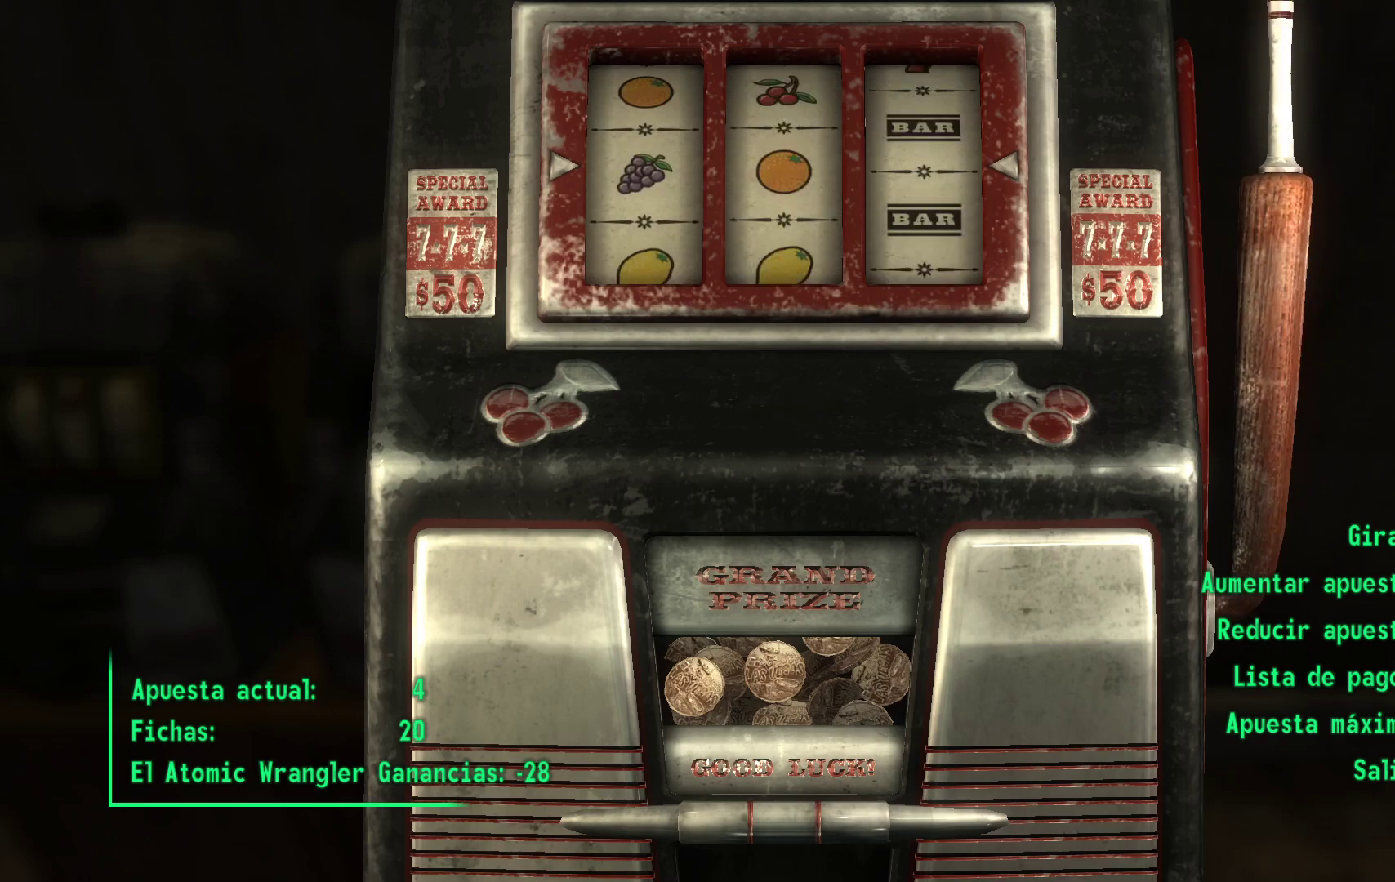
{"buttons": [], "left_stick": "center", "right_stick": "center", "events": []}
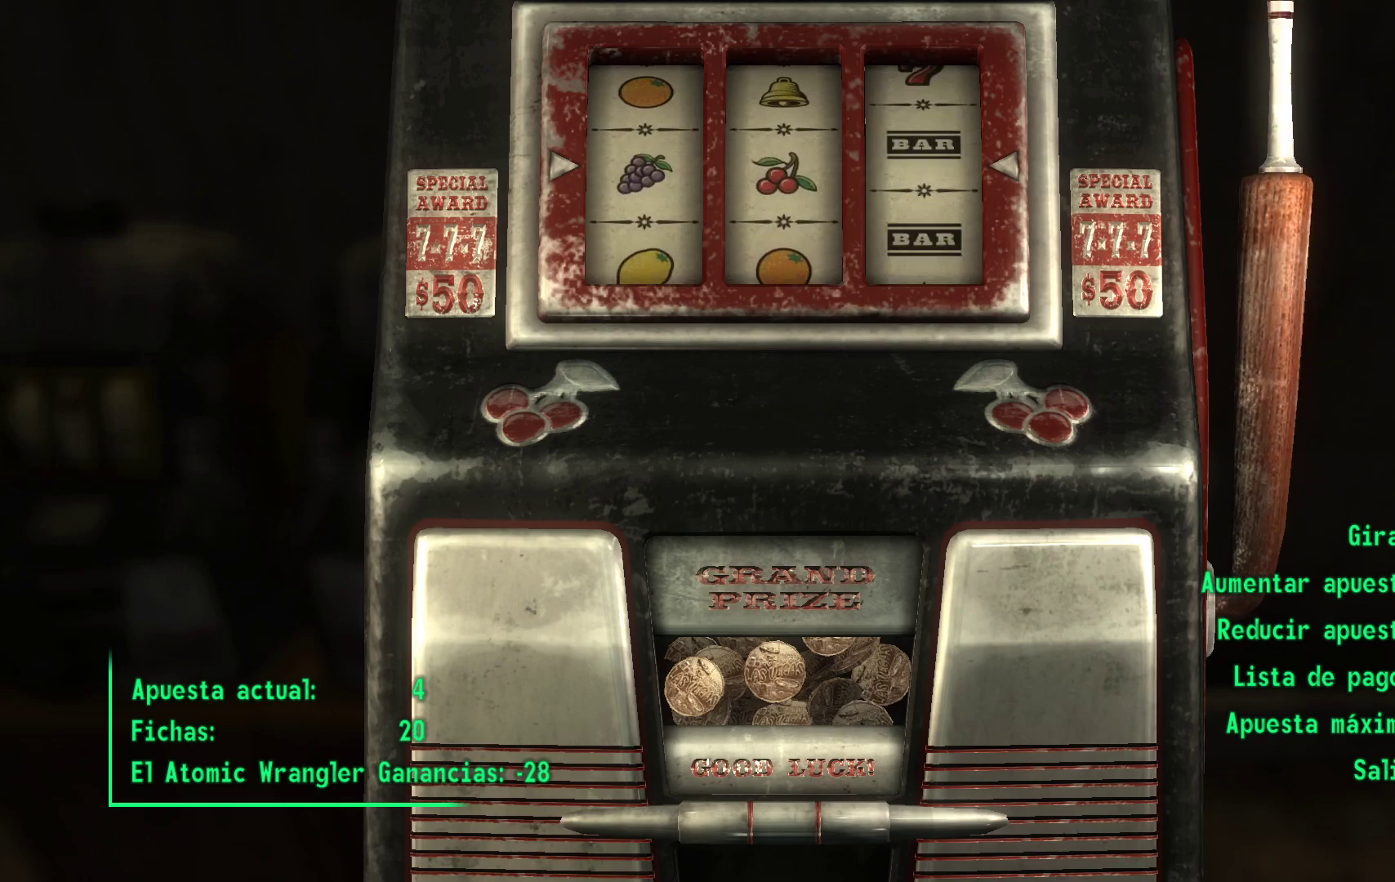
{"buttons": [], "left_stick": "center", "right_stick": "center", "events": []}
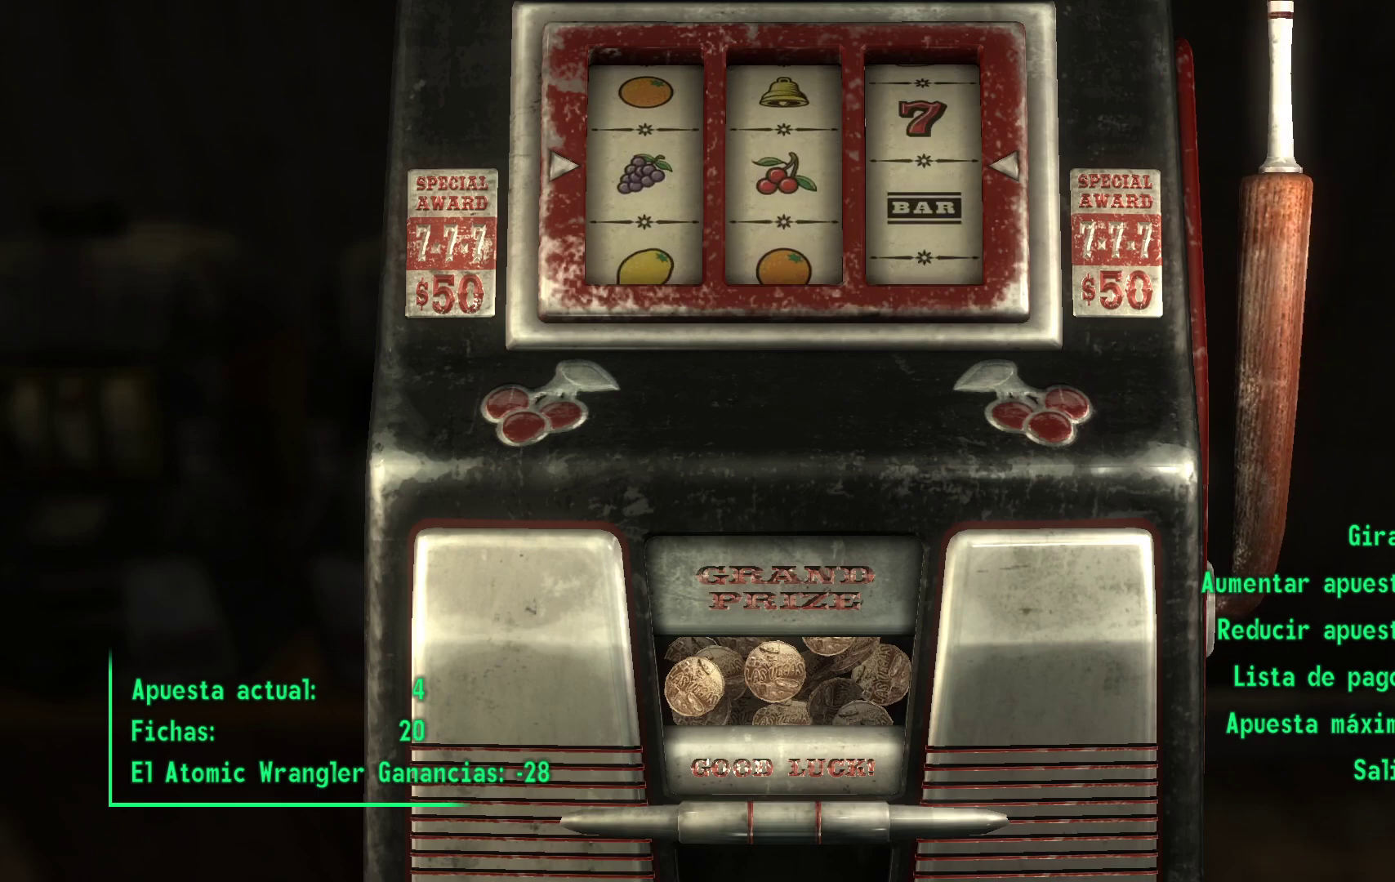
{"buttons": [], "left_stick": "center", "right_stick": "center", "events": []}
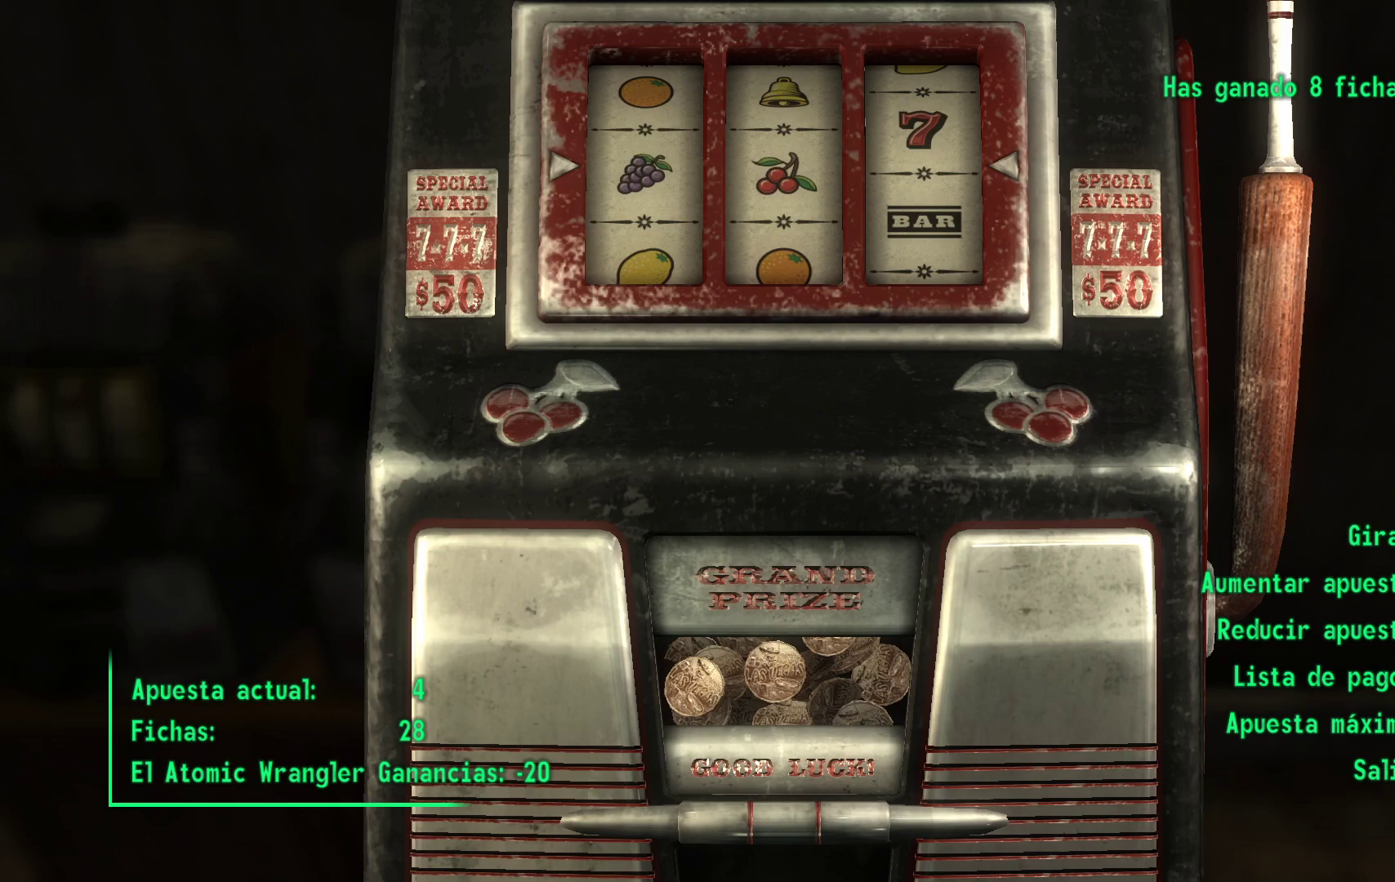
{"buttons": [], "left_stick": "center", "right_stick": "center", "events": [[33, "A", "down"], [250, "A", "up"]]}
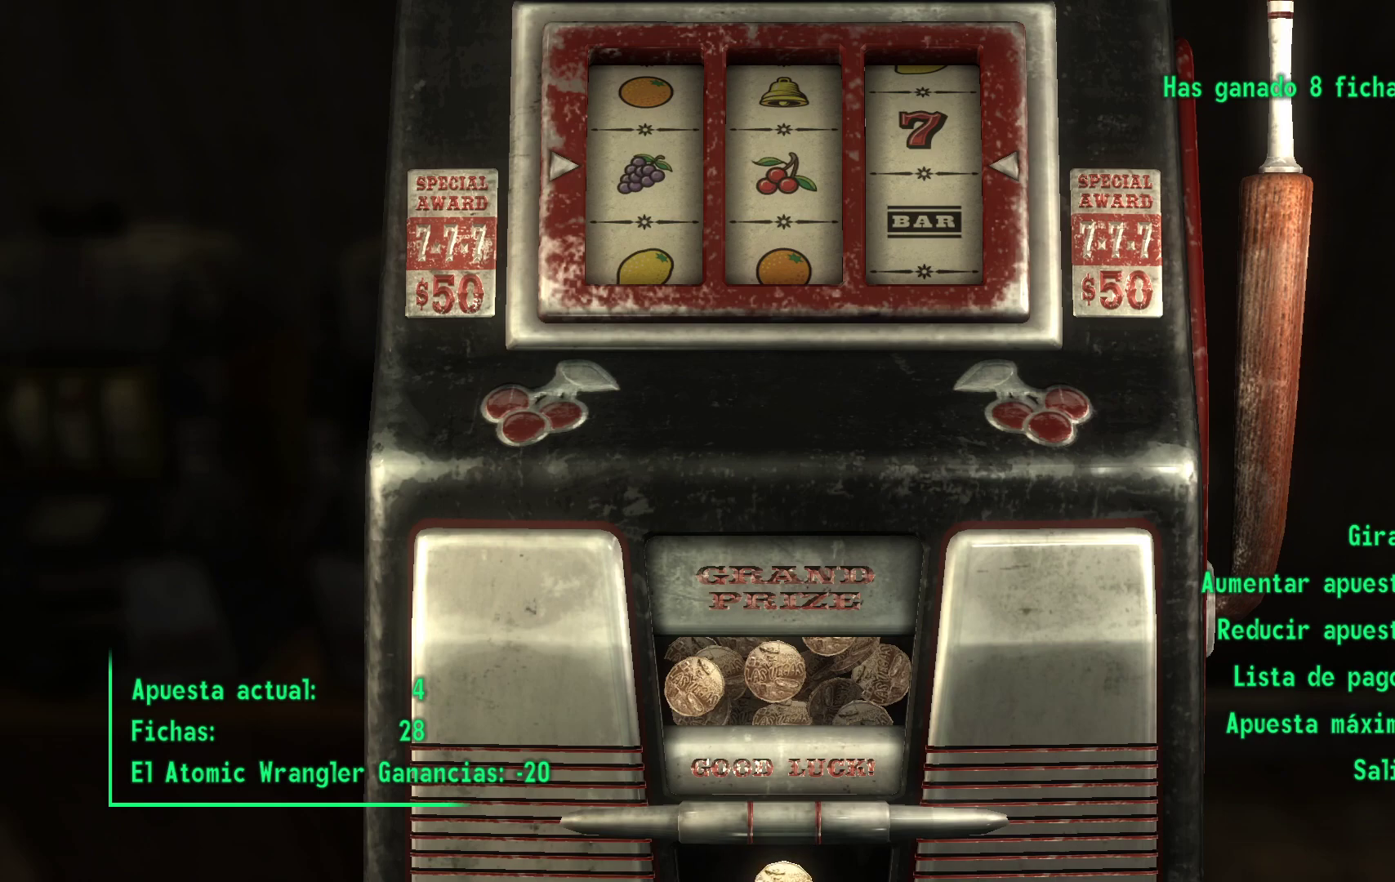
{"buttons": [], "left_stick": "center", "right_stick": "center", "events": [[167, "A", "down"], [383, "A", "up"]]}
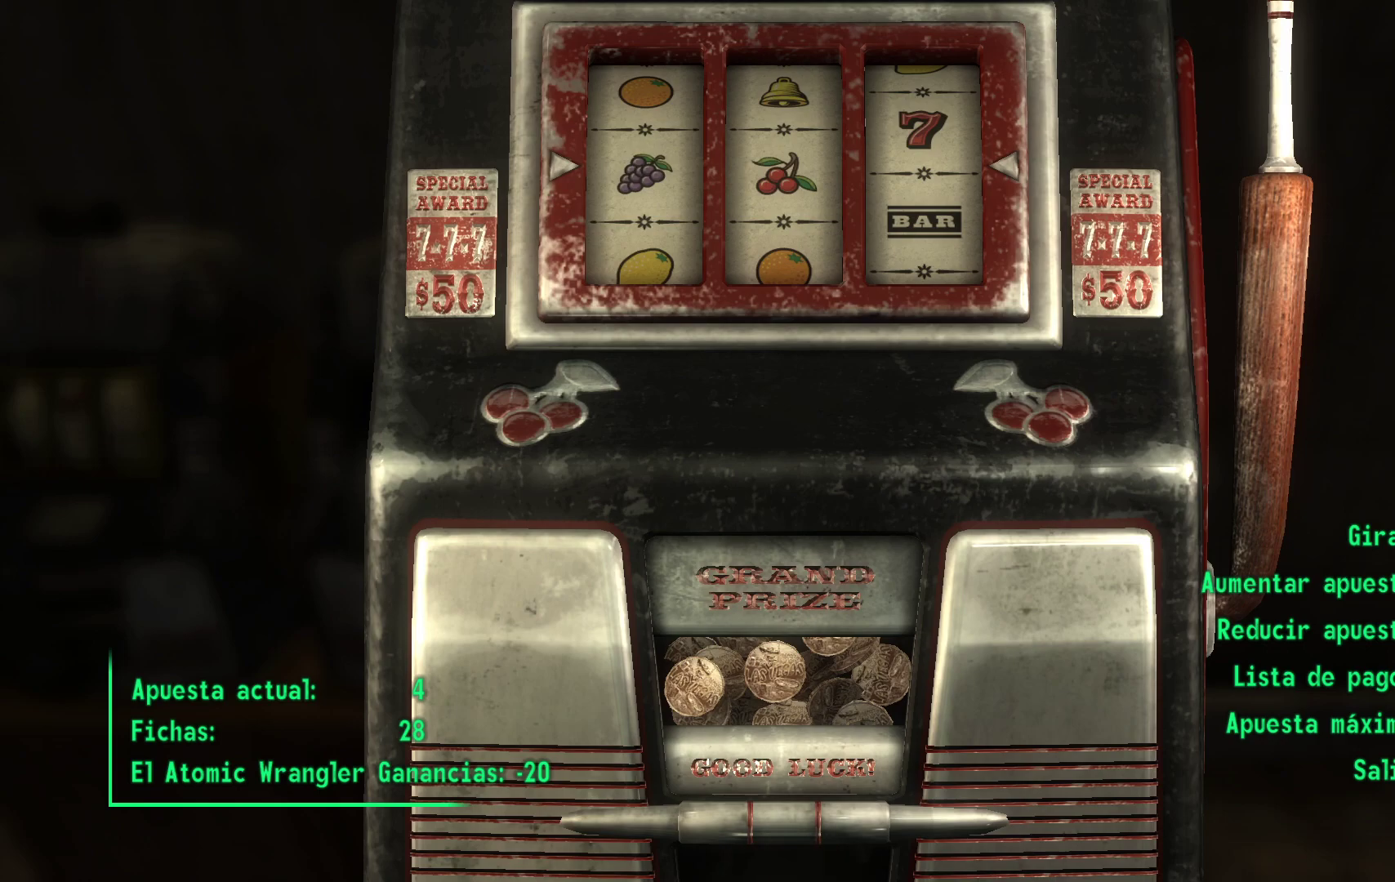
{"buttons": [], "left_stick": "center", "right_stick": "center", "events": [[67, "A", "down"], [233, "A", "up"], [400, "A", "down"], [467, "A", "up"]]}
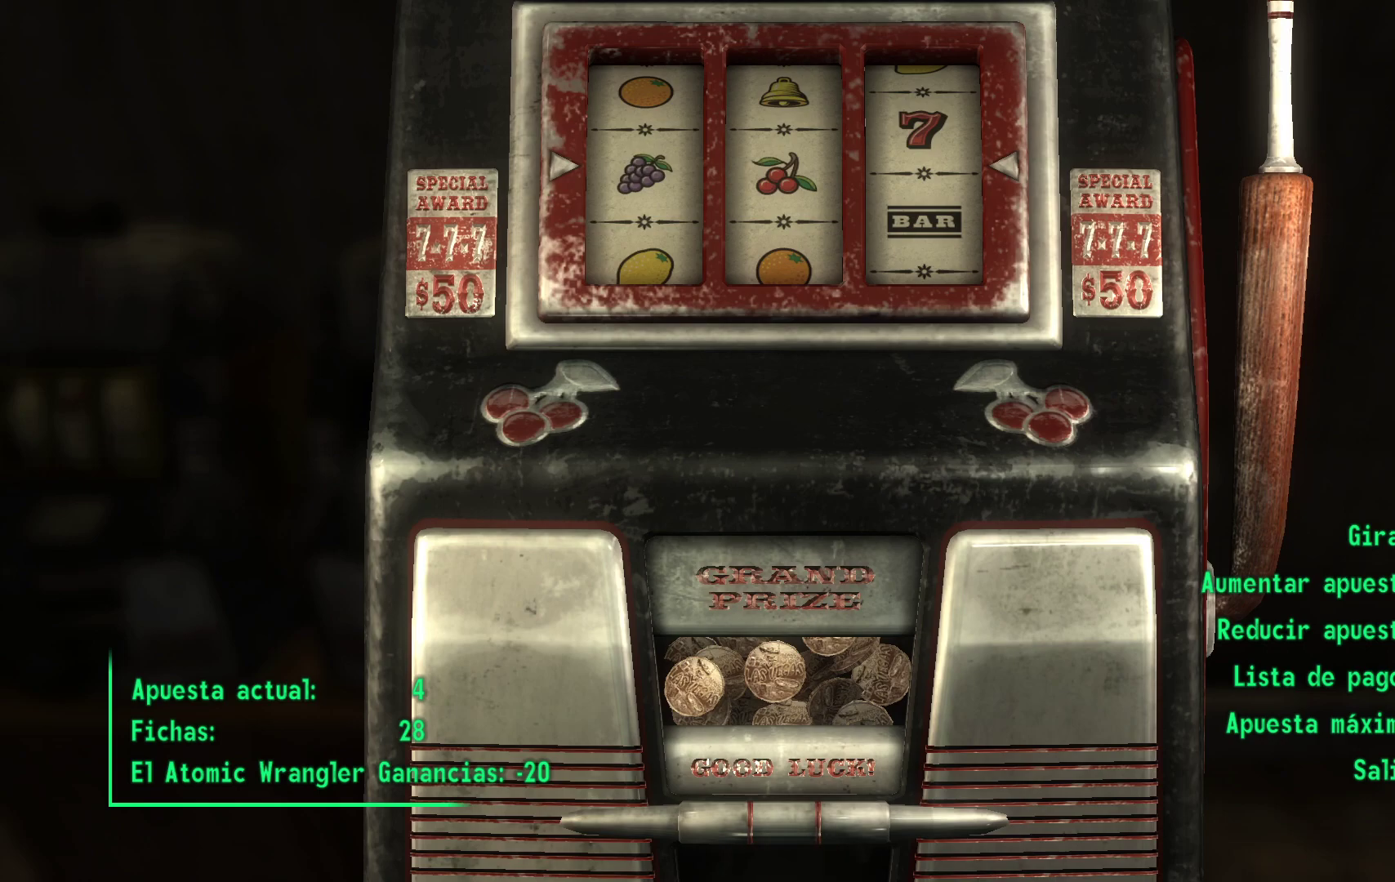
{"buttons": [], "left_stick": "center", "right_stick": "center", "events": [[183, "A", "down"], [217, "A", "up"], [417, "A", "down"], [450, "A", "up"]]}
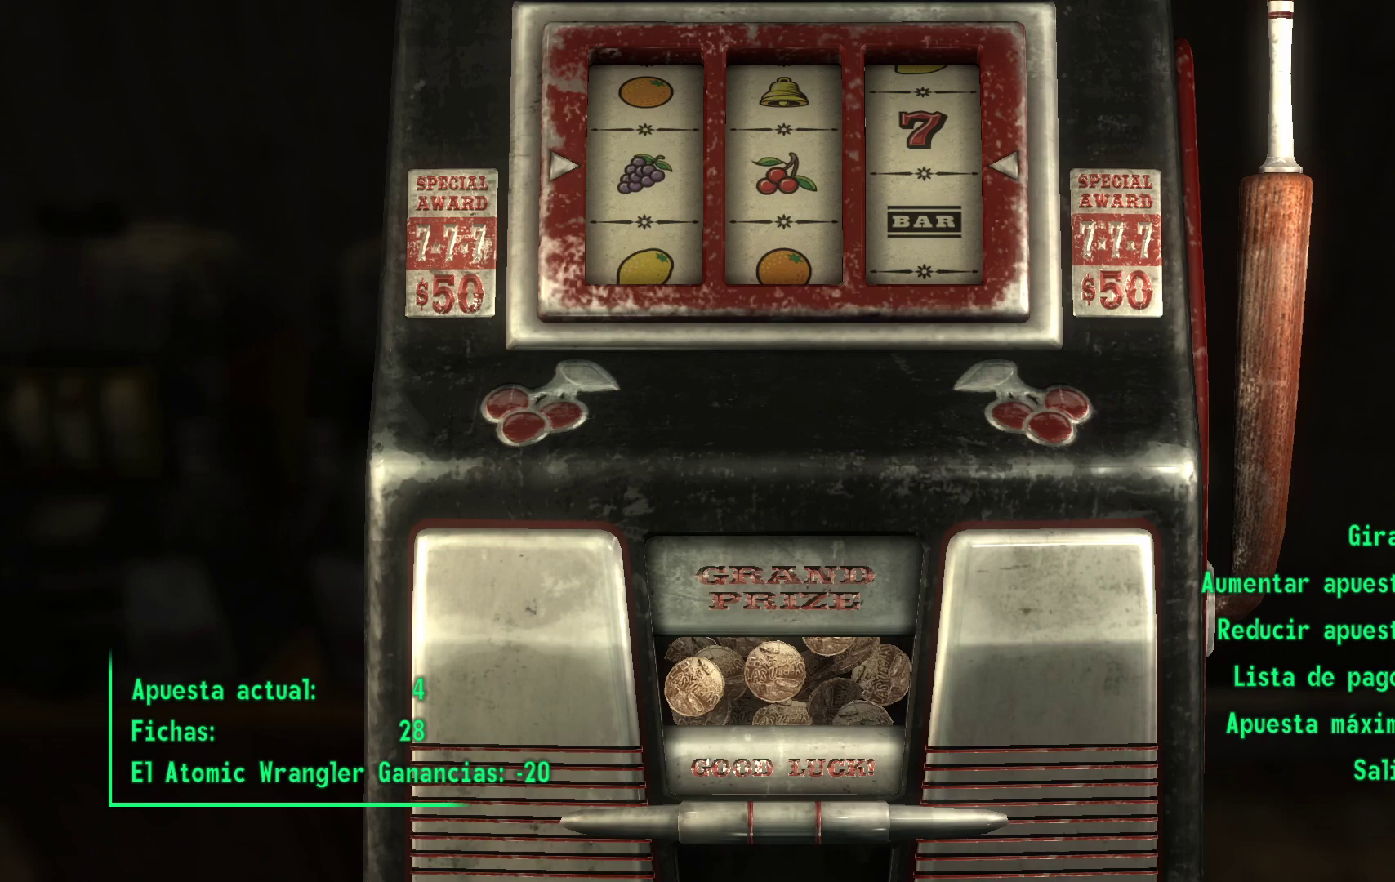
{"buttons": [], "left_stick": "center", "right_stick": "center", "events": [[117, "A", "down"], [250, "A", "up"], [383, "A", "down"], [467, "A", "up"]]}
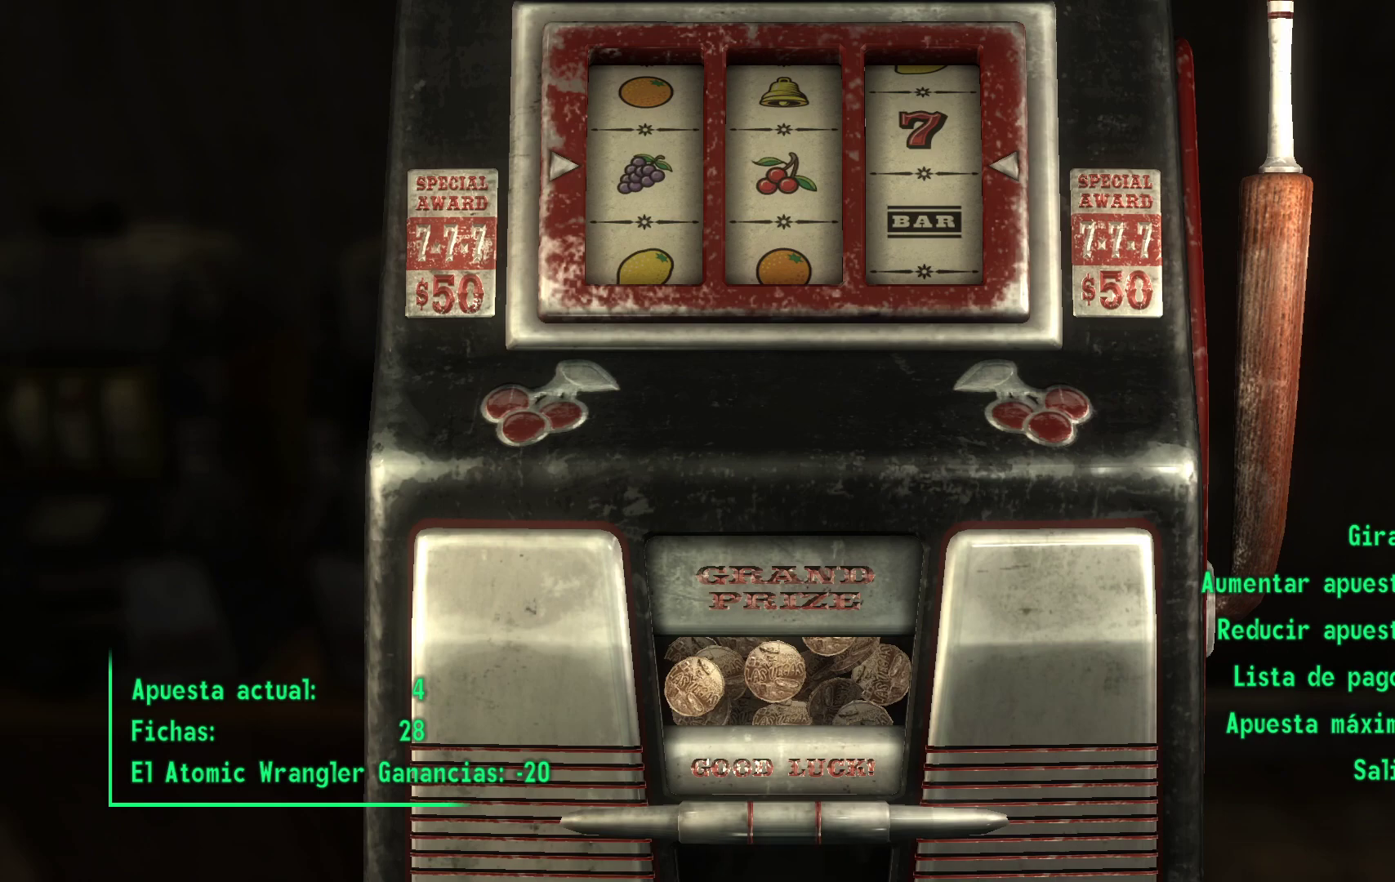
{"buttons": [], "left_stick": "center", "right_stick": "center", "events": [[133, "A", "down"], [217, "A", "up"], [367, "A", "down"], [500, "A", "up"]]}
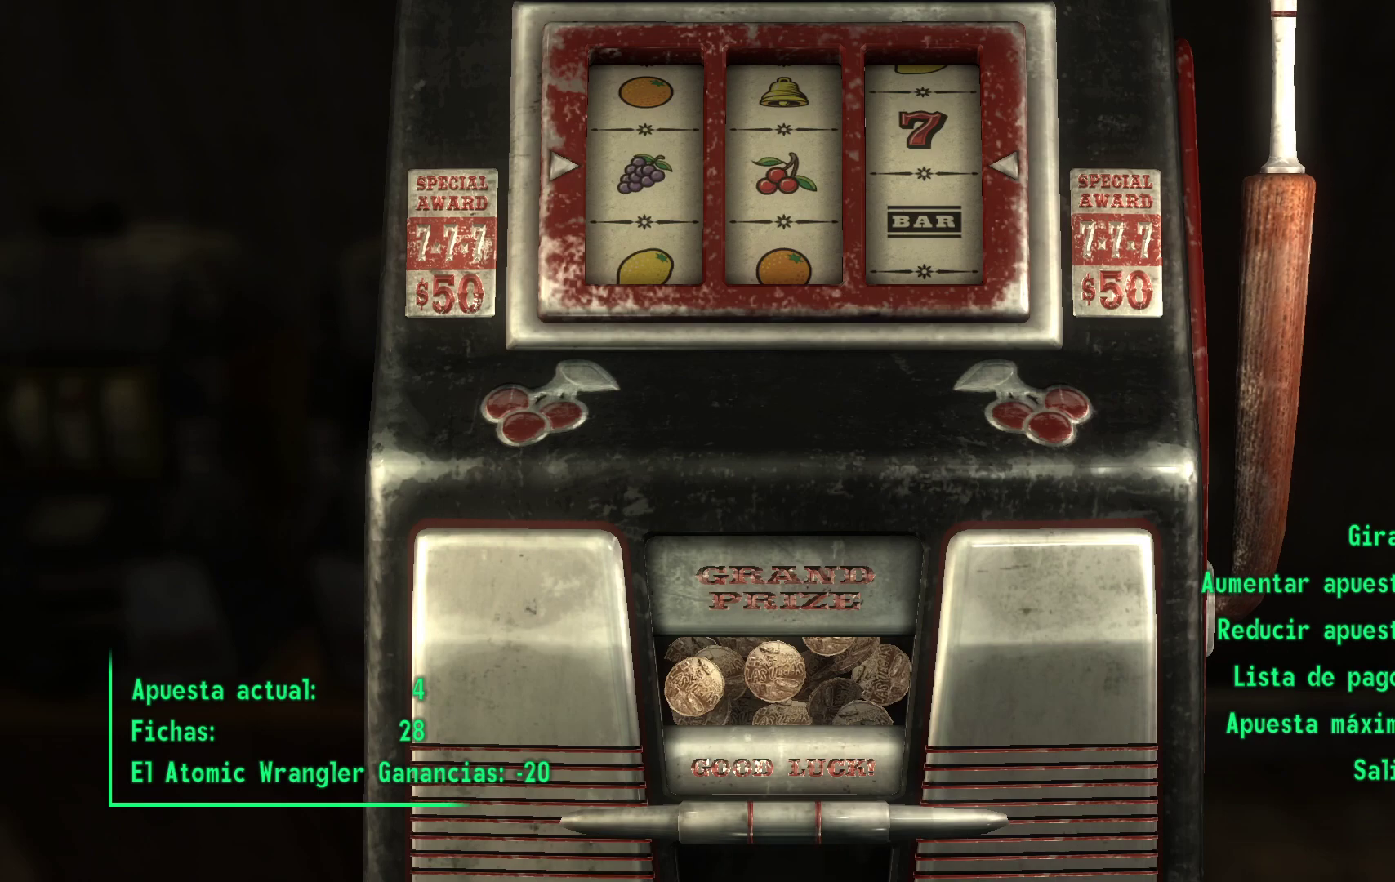
{"buttons": [], "left_stick": "center", "right_stick": "center", "events": [[150, "A", "down"], [300, "A", "up"]]}
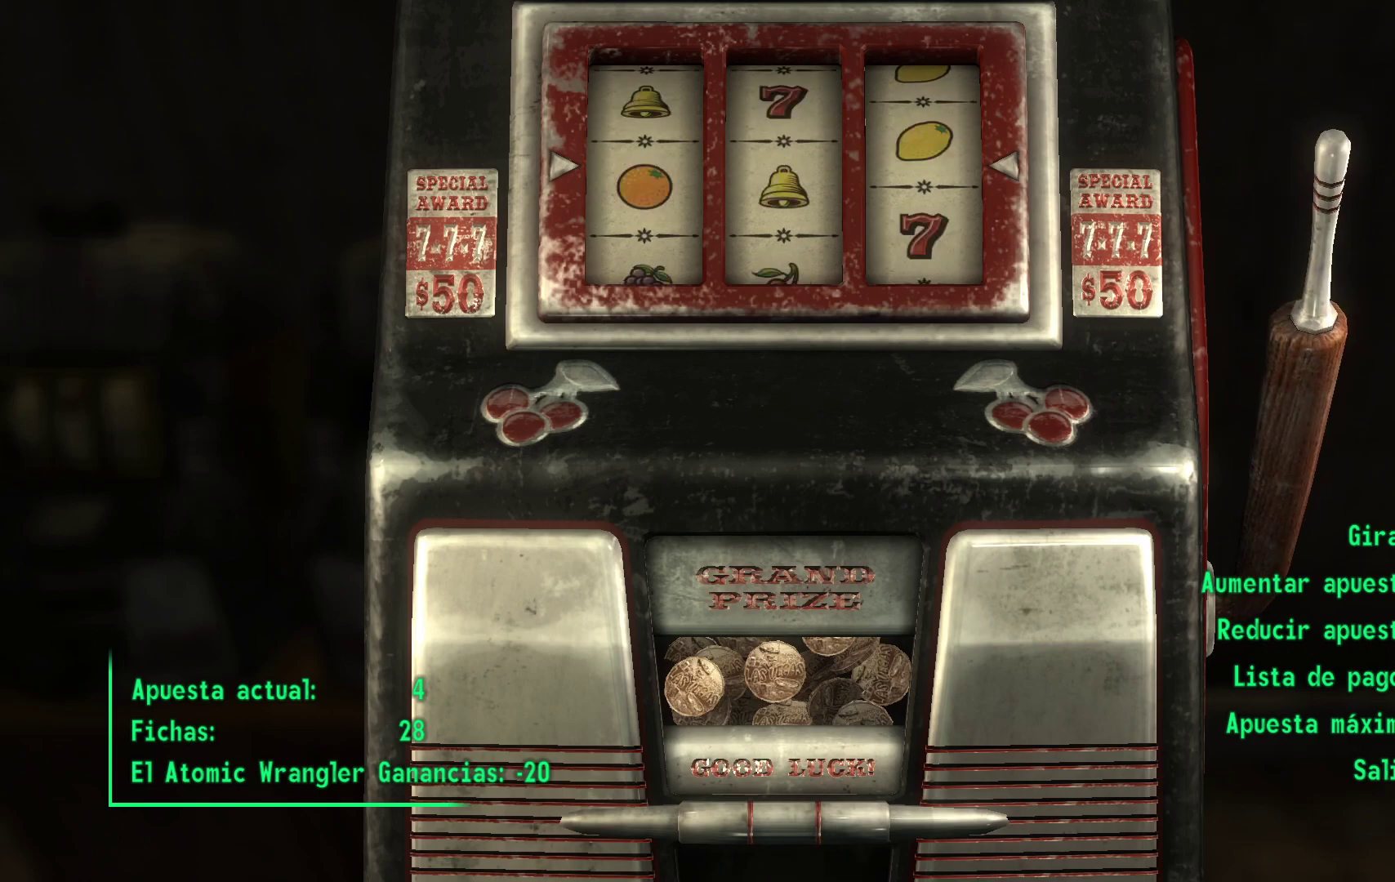
{"buttons": [], "left_stick": "center", "right_stick": "center", "events": []}
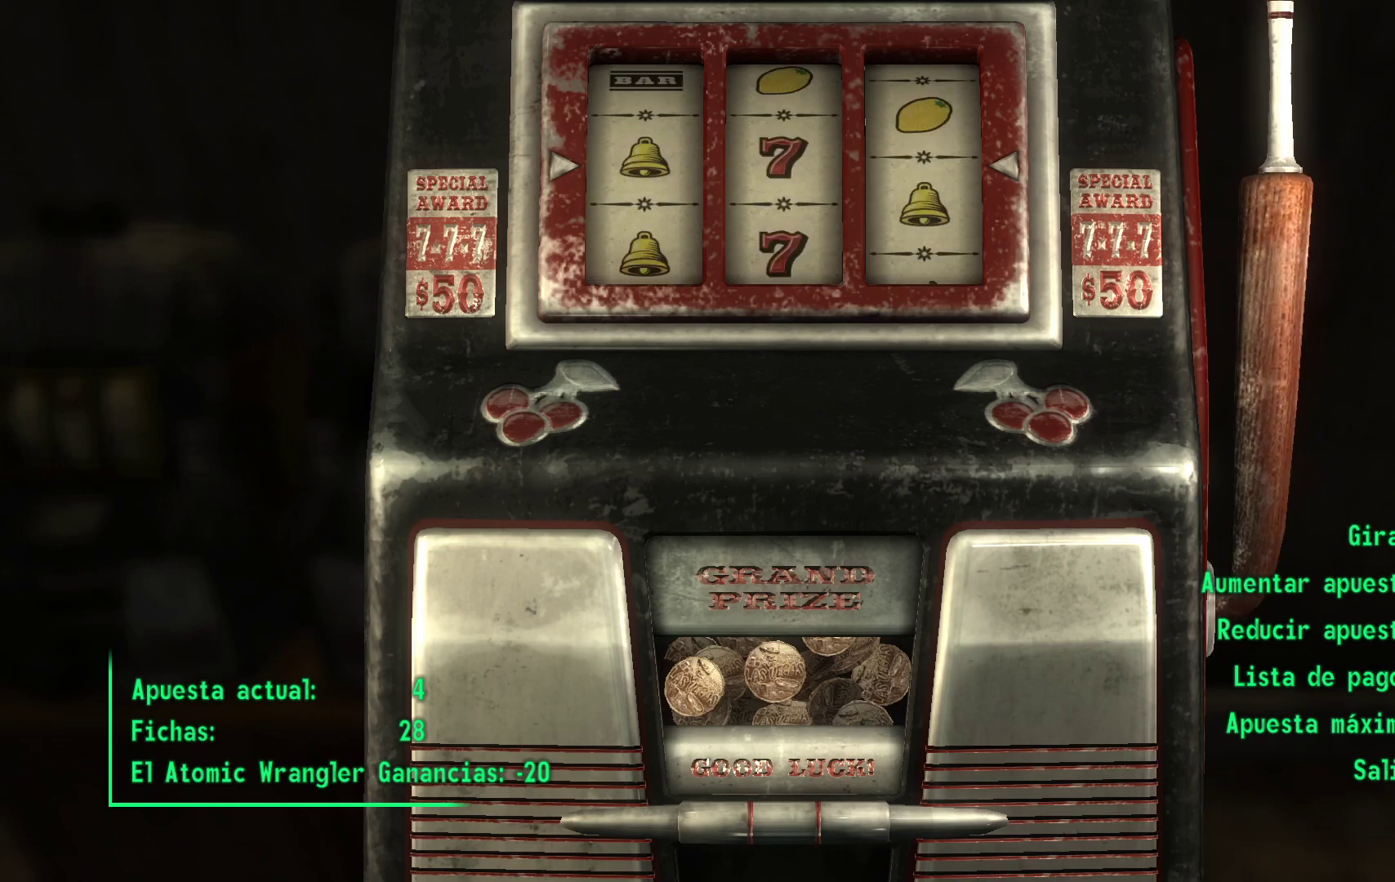
{"buttons": [], "left_stick": "center", "right_stick": "center", "events": []}
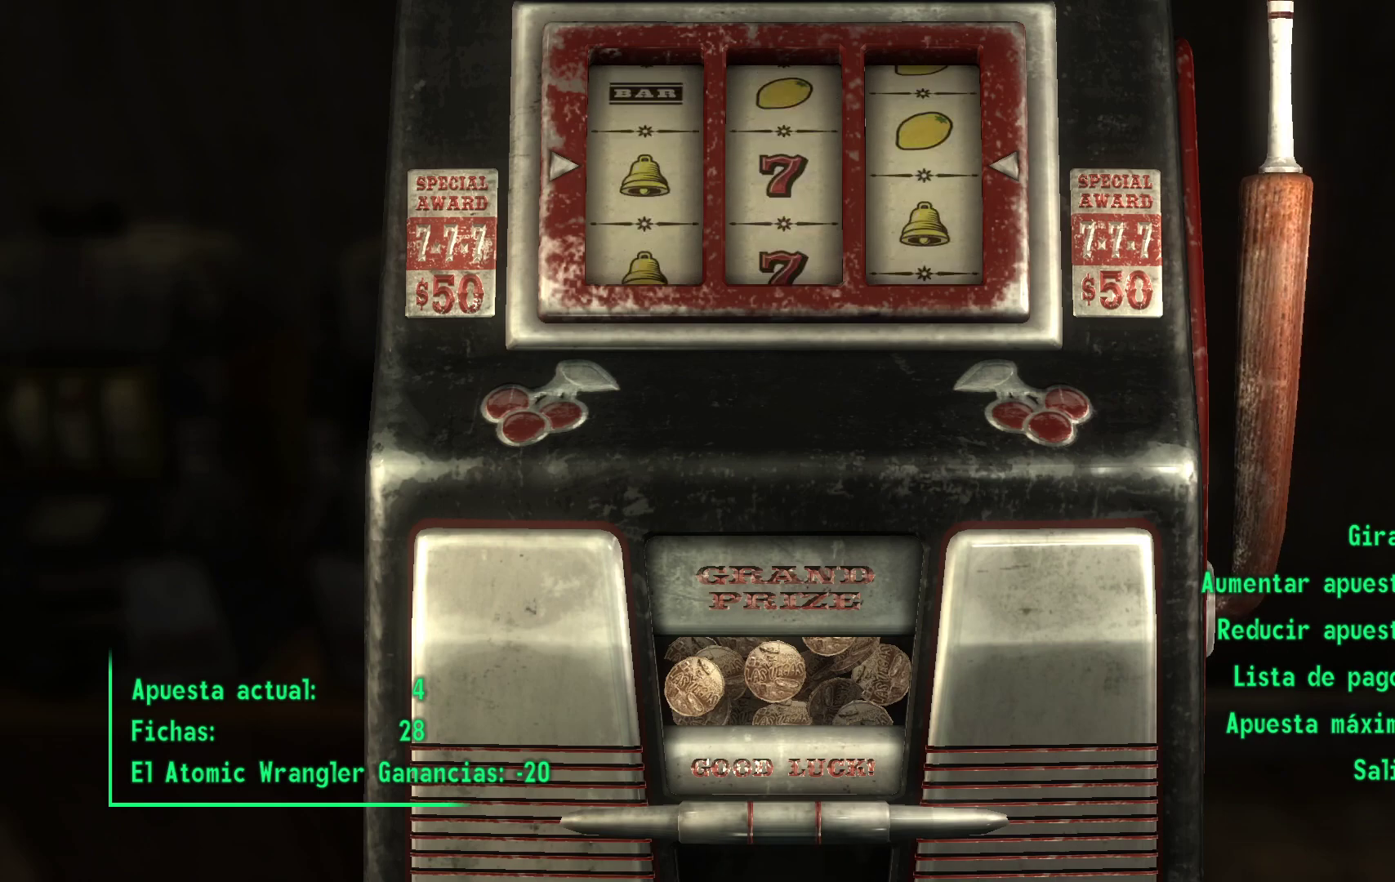
{"buttons": [], "left_stick": "center", "right_stick": "center", "events": []}
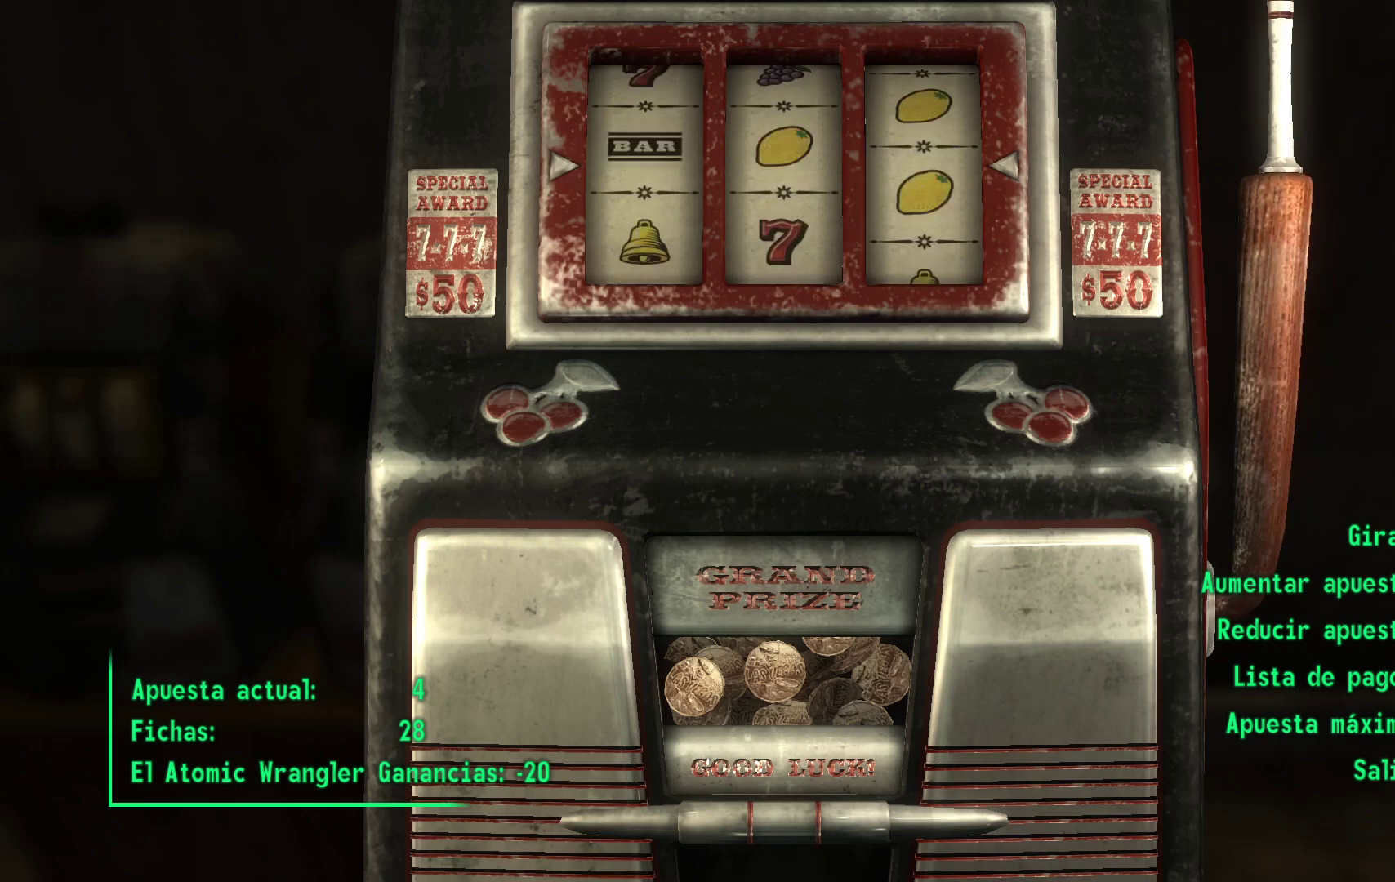
{"buttons": [], "left_stick": "center", "right_stick": "center", "events": []}
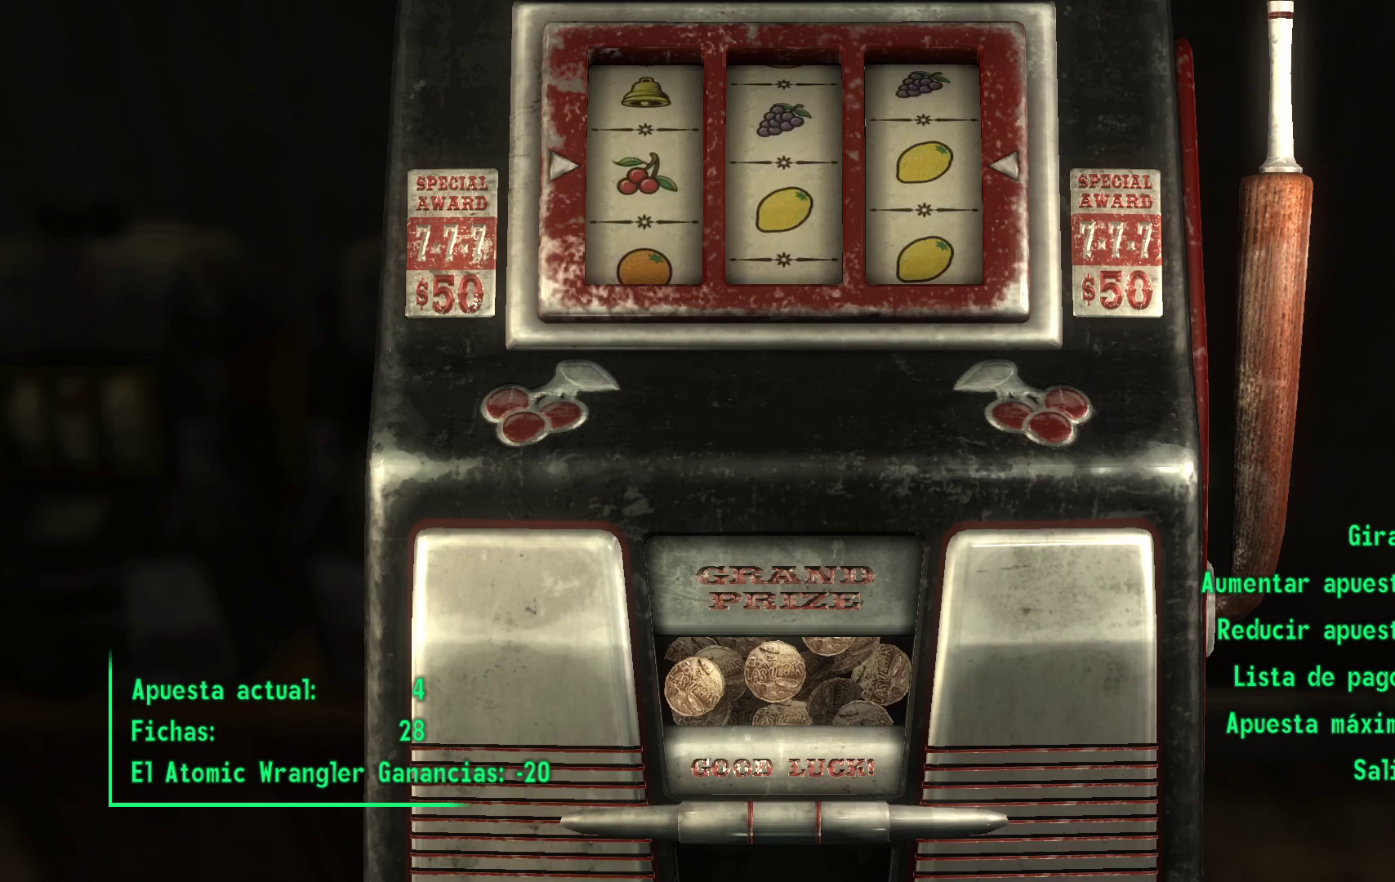
{"buttons": [], "left_stick": "center", "right_stick": "center", "events": []}
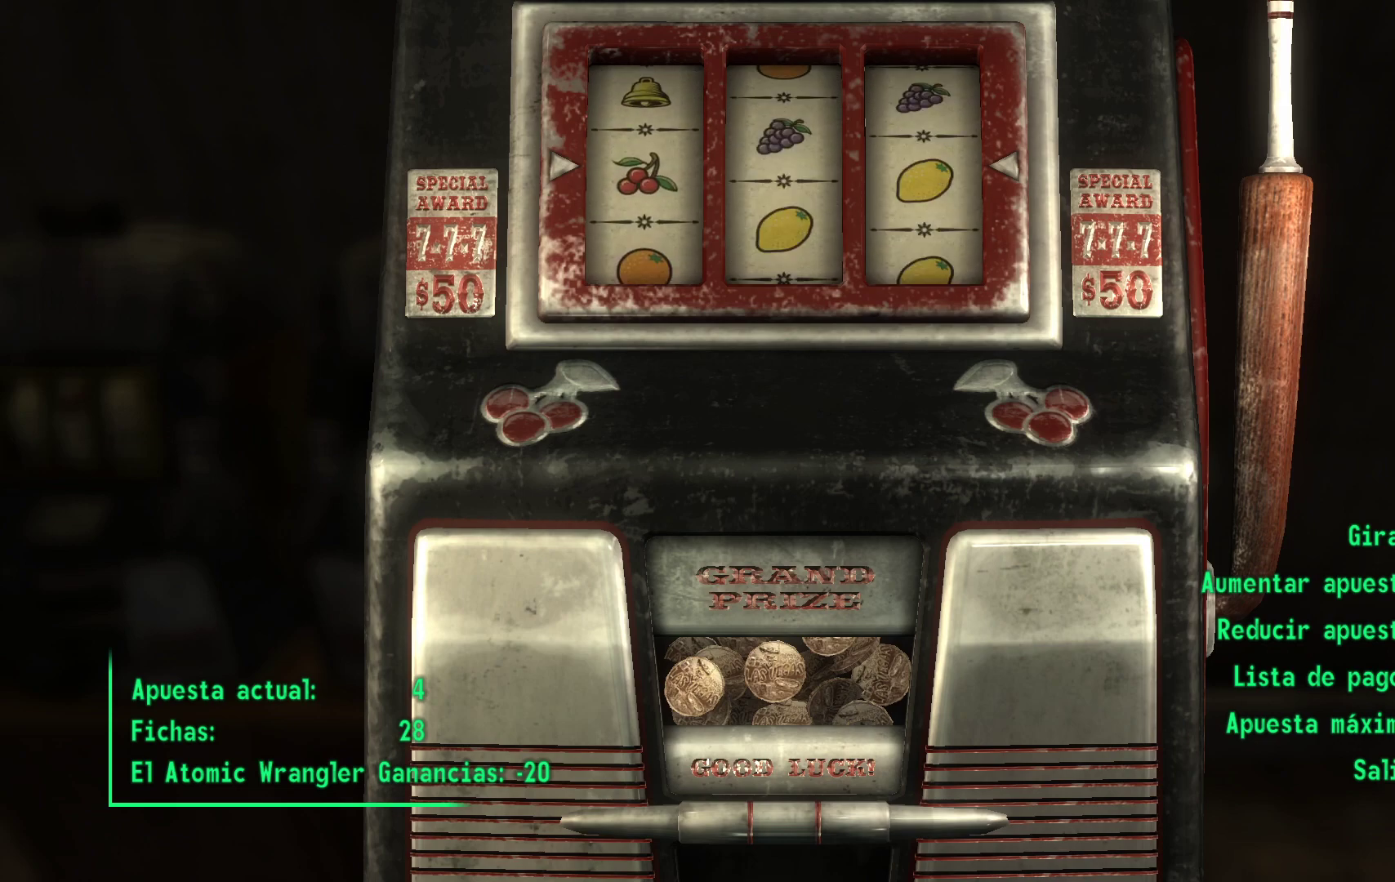
{"buttons": [], "left_stick": "center", "right_stick": "center", "events": []}
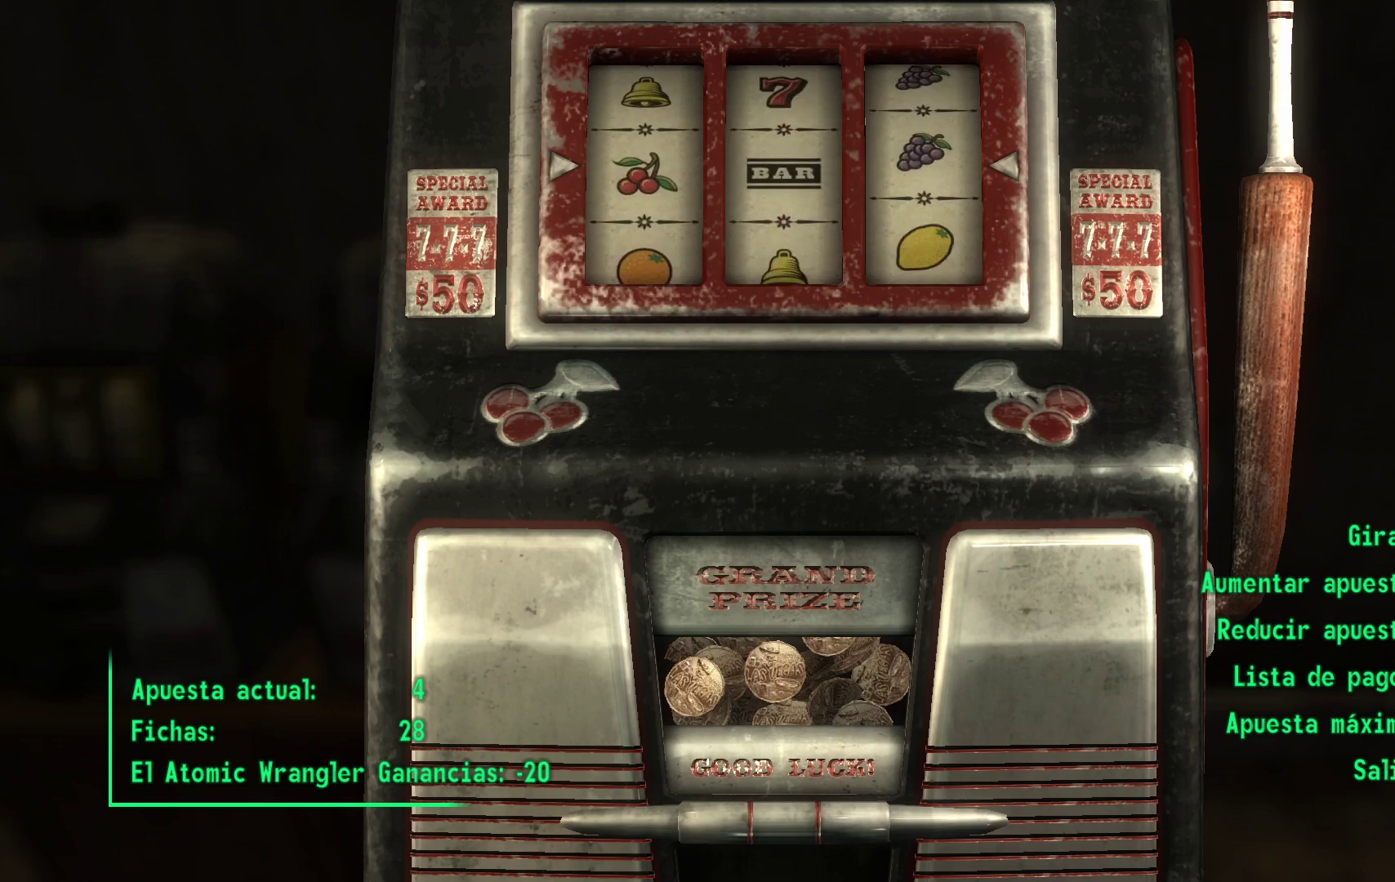
{"buttons": [], "left_stick": "center", "right_stick": "center", "events": []}
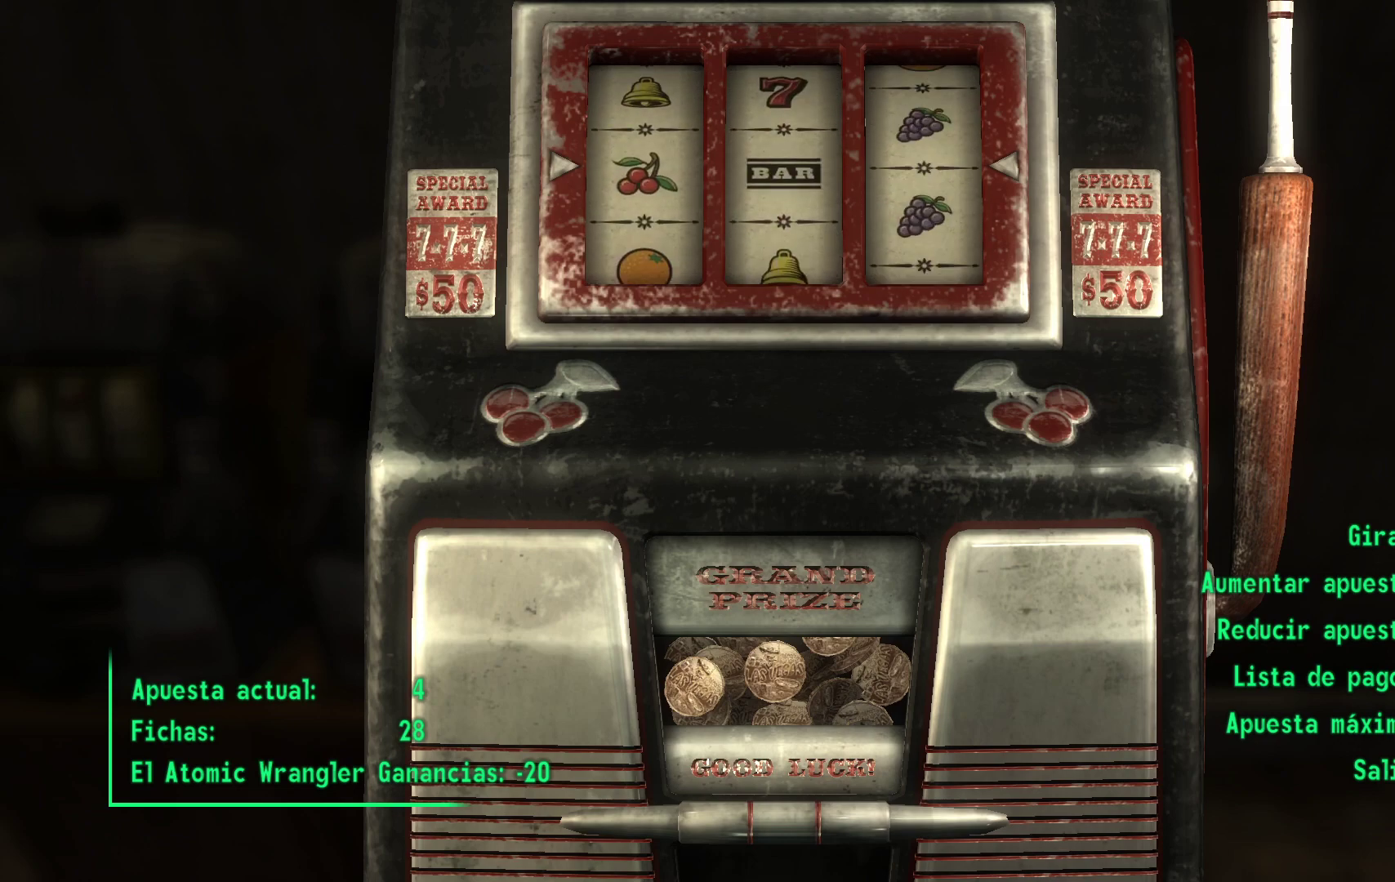
{"buttons": [], "left_stick": "center", "right_stick": "center", "events": []}
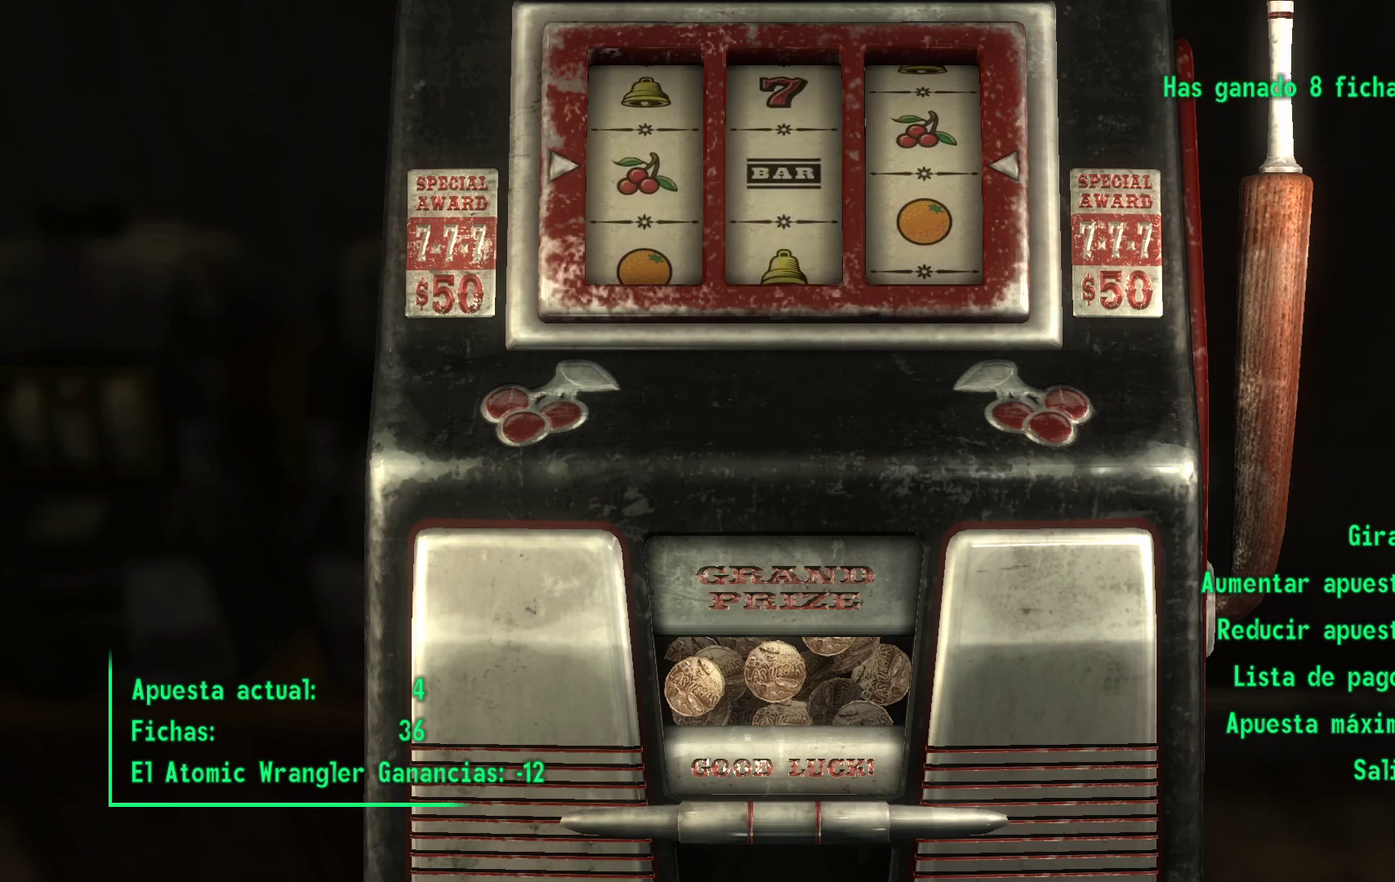
{"buttons": [], "left_stick": "center", "right_stick": "center", "events": []}
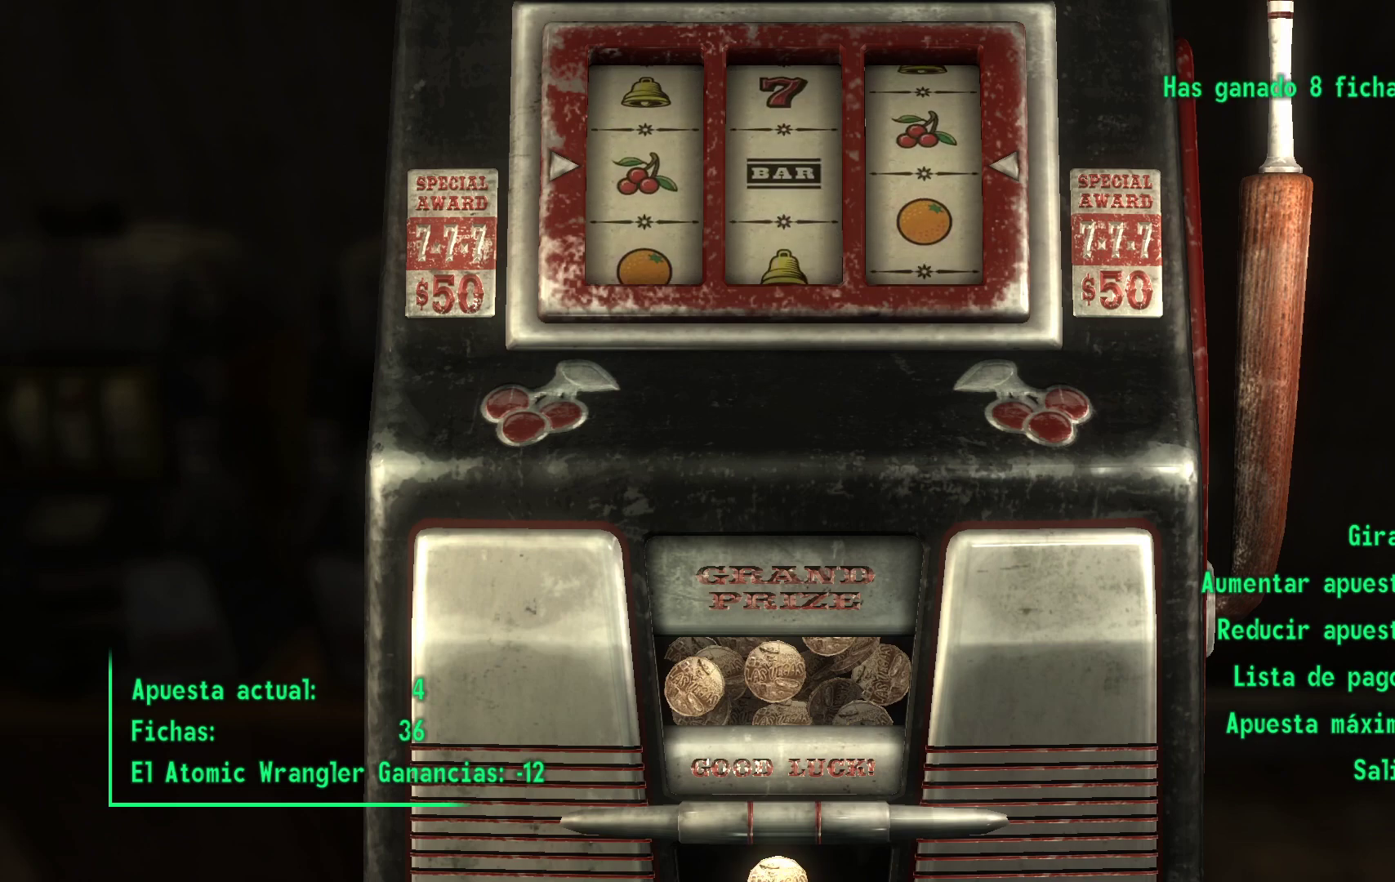
{"buttons": [], "left_stick": "center", "right_stick": "center", "events": [[267, "A", "down"], [367, "A", "up"]]}